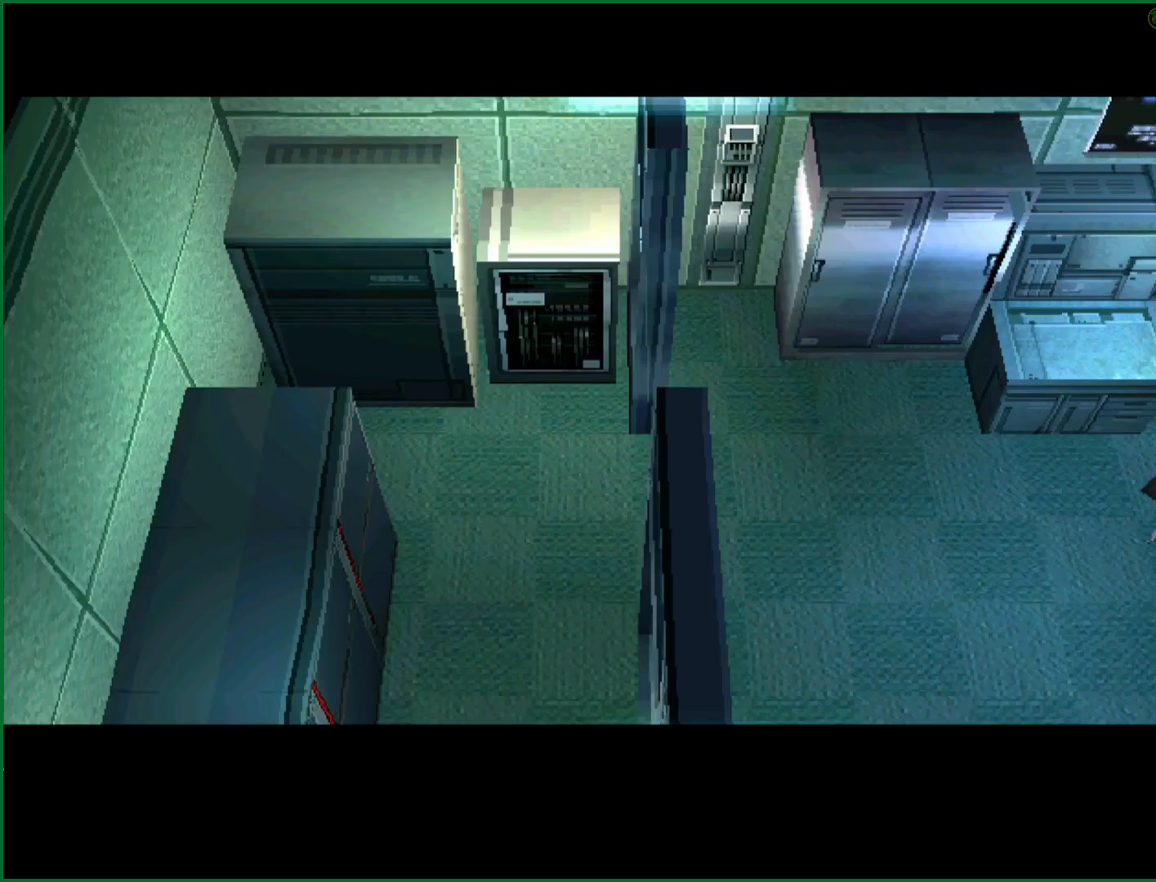
Gameplay with a controller (PlayStation layout); each line is a JSON object with the inputs held at the frame after it. "button_events" lists button changes between this image and that frame as [ms after this image, input, new state], when the widget could be followed in between (sticks are given only as held states). This document gives stick clicks only as held states, not as events. Not read: R3 keyboard_mouse right_stick.
{"buttons": ["DPAD_UP", "DPAD_LEFT"], "left_stick": "center", "button_events": [[267, "DPAD_LEFT", "down"], [317, "DPAD_UP", "down"]]}
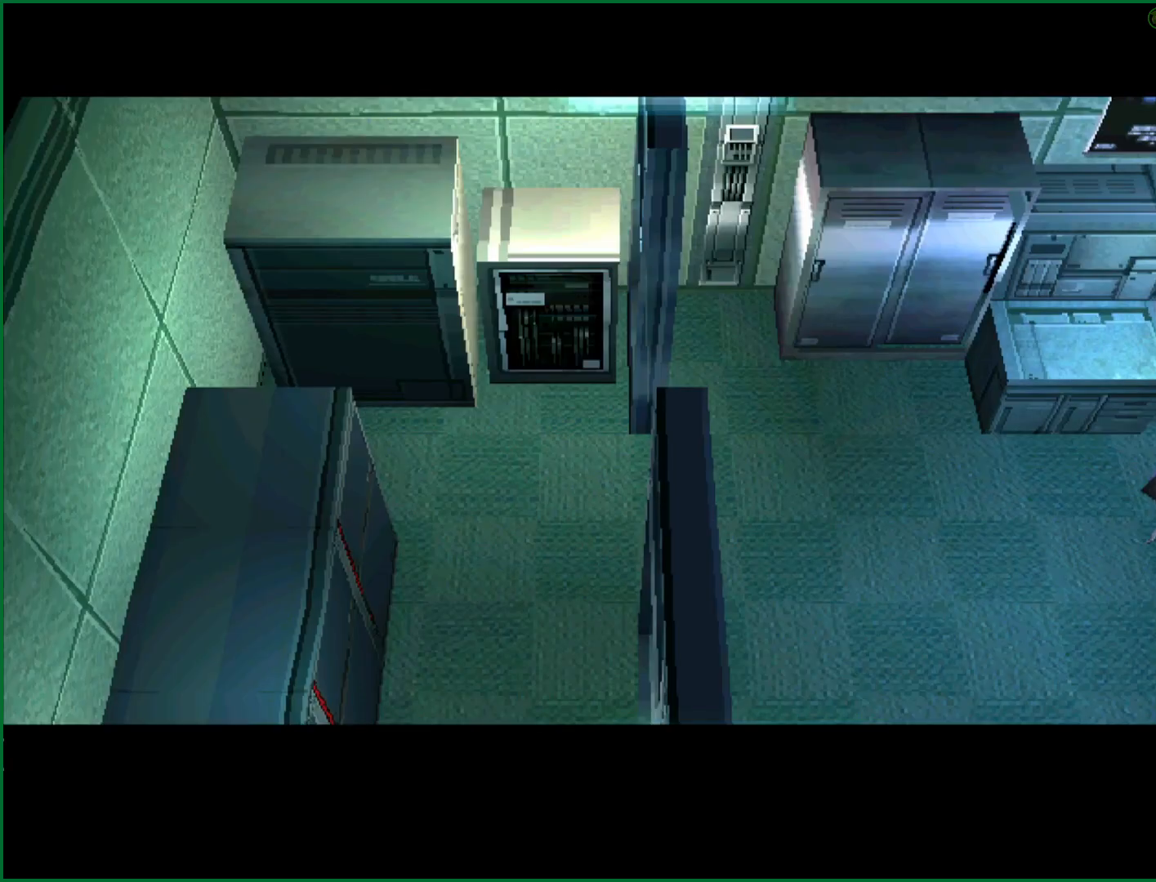
{"buttons": ["DPAD_UP", "DPAD_LEFT"], "left_stick": "center", "button_events": []}
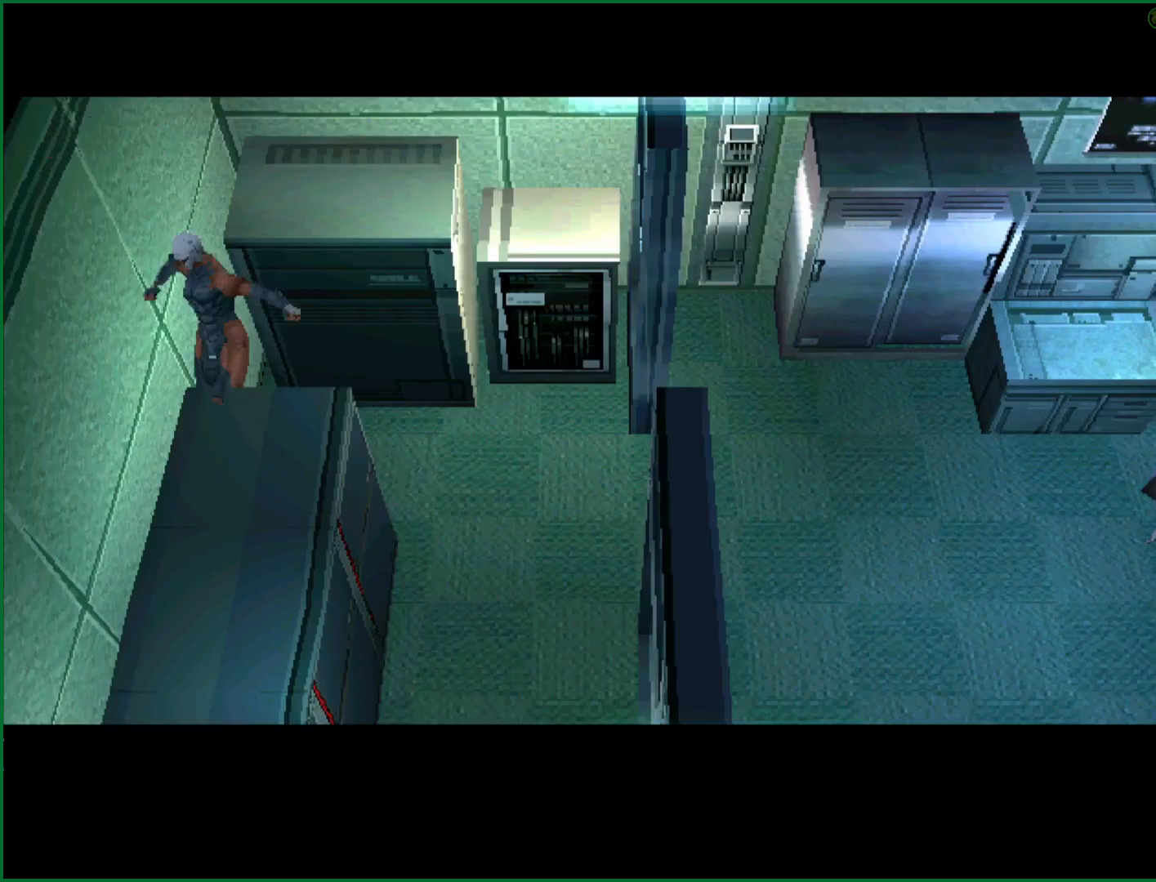
{"buttons": ["DPAD_UP", "DPAD_LEFT"], "left_stick": "center", "button_events": []}
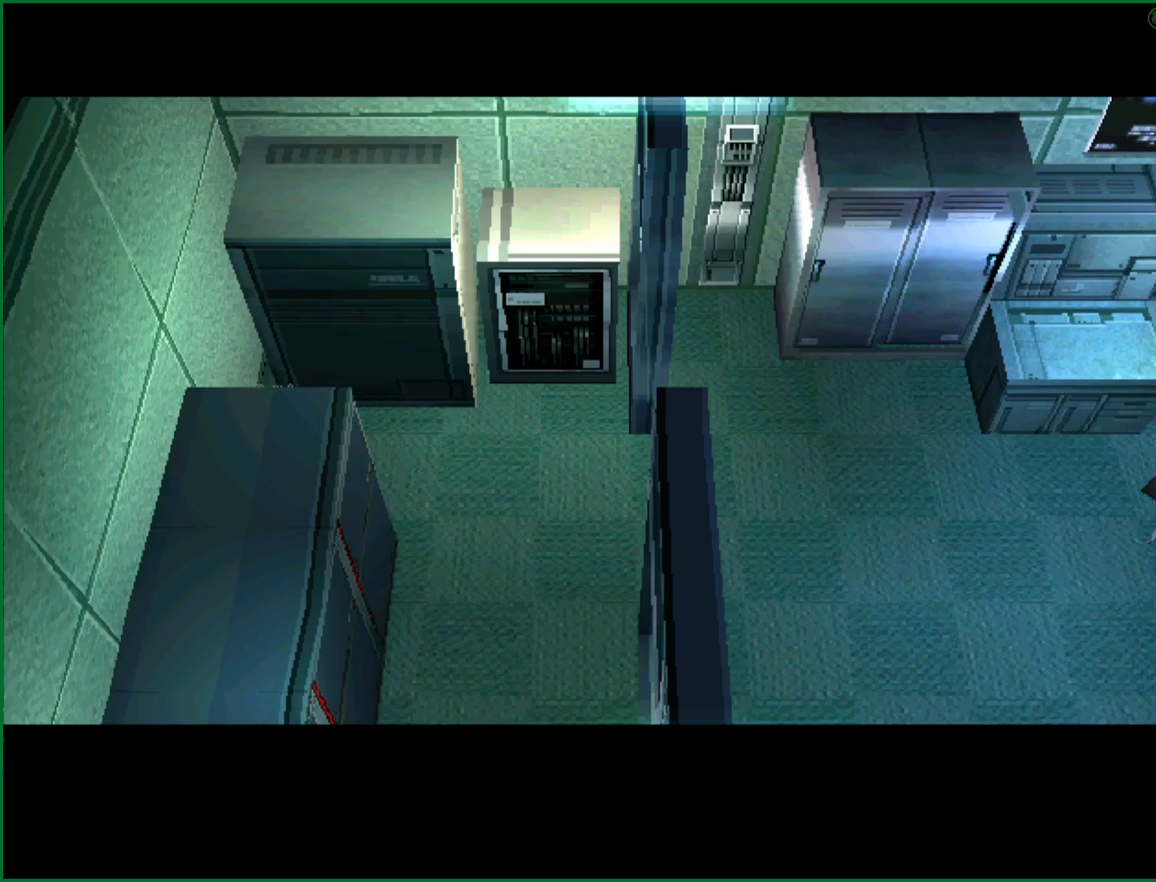
{"buttons": ["DPAD_UP", "DPAD_LEFT"], "left_stick": "center", "button_events": []}
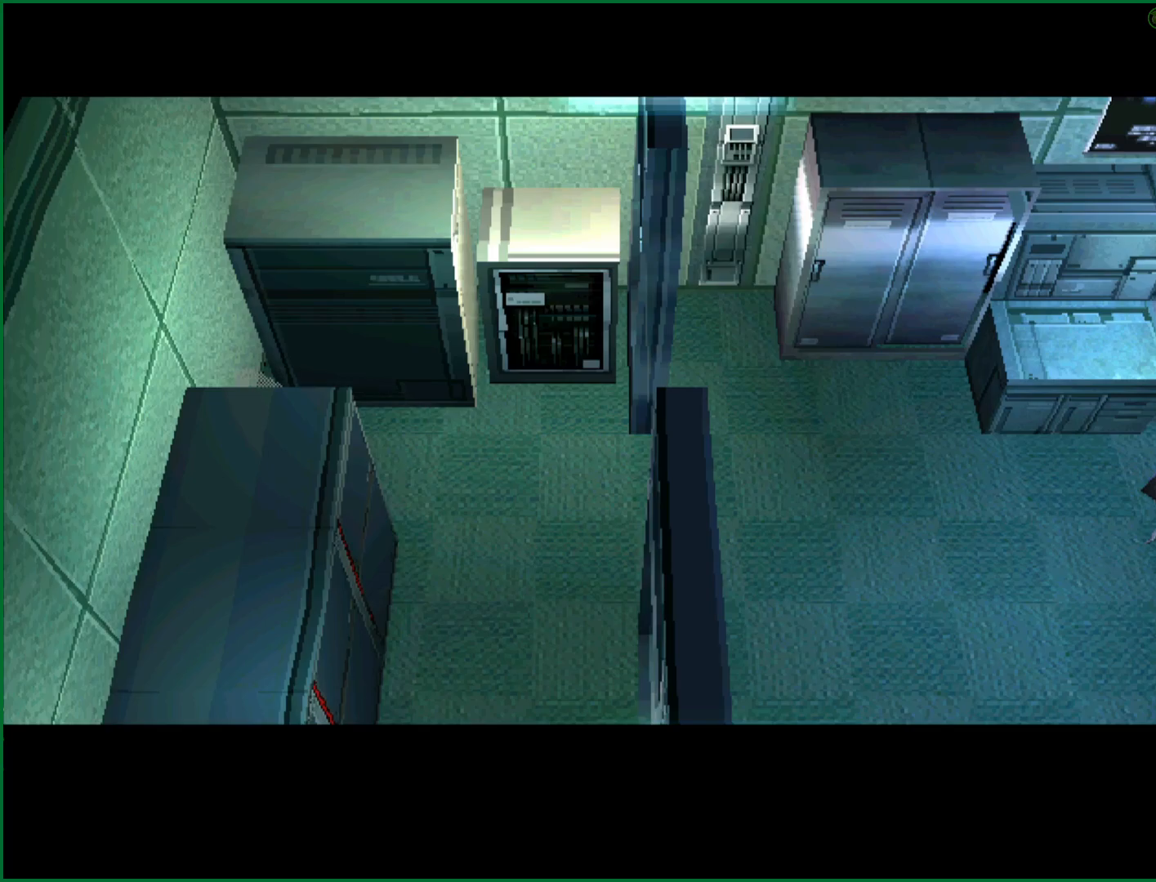
{"buttons": ["DPAD_UP", "DPAD_LEFT"], "left_stick": "center", "button_events": []}
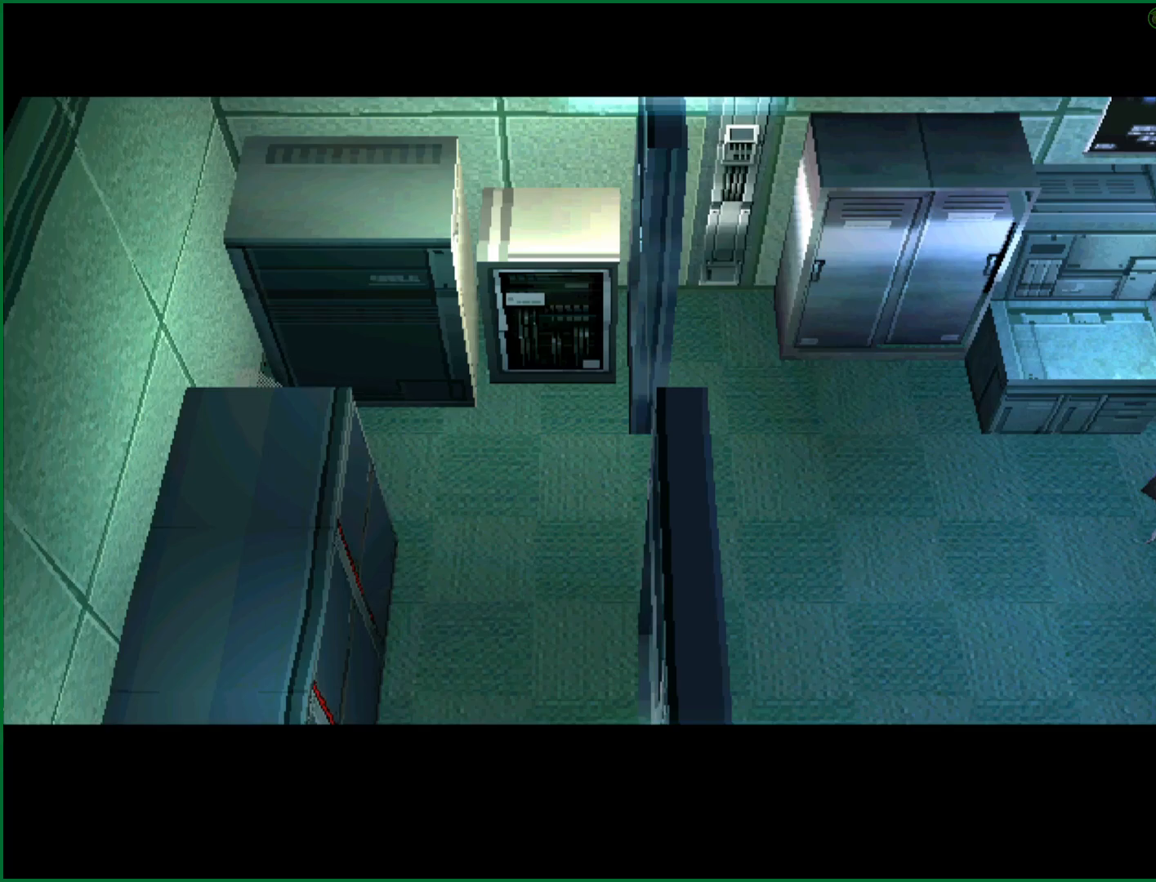
{"buttons": ["DPAD_UP", "DPAD_LEFT"], "left_stick": "center", "button_events": []}